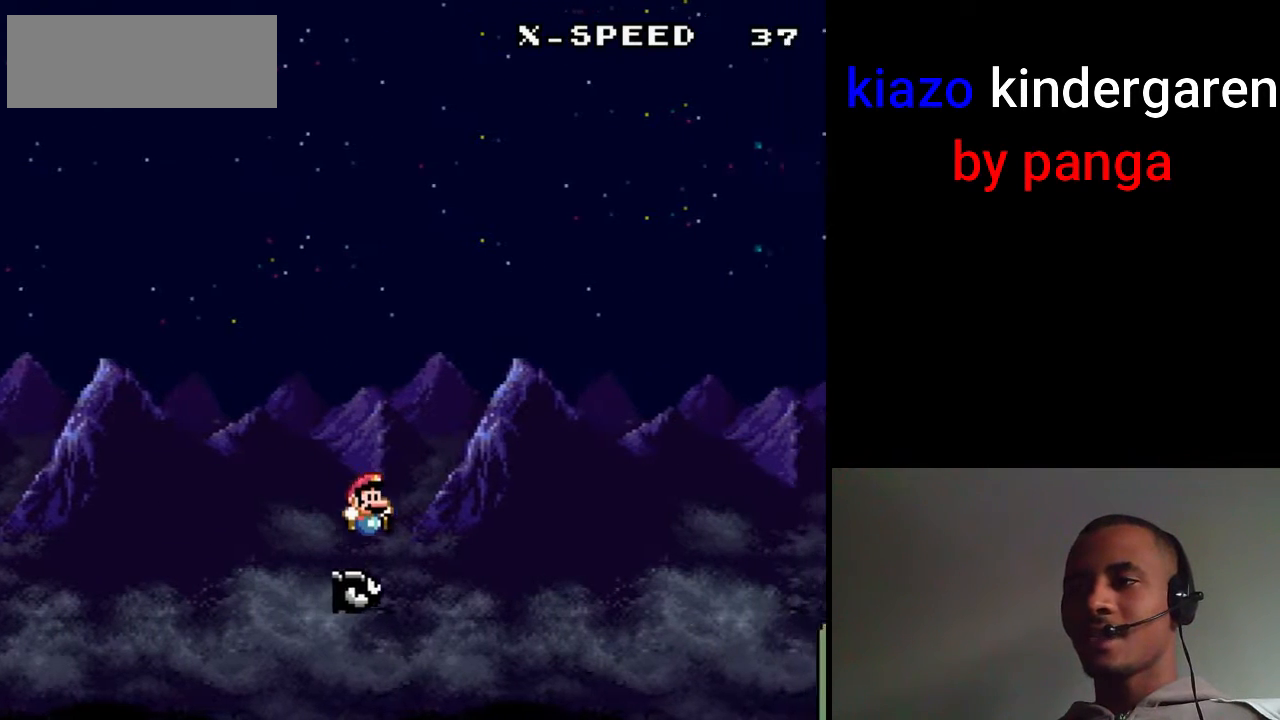
Gameplay with a controller (Nintendo layout); each line is a JSON object with the inputs held at the frame after it. "events" lists button and stick changes between this image and that frame as [ms after this image, input, new state], when the widget could be followed in between. Not read: L3 R3.
{"buttons": ["B", "X", "DPAD_RIGHT"], "events": []}
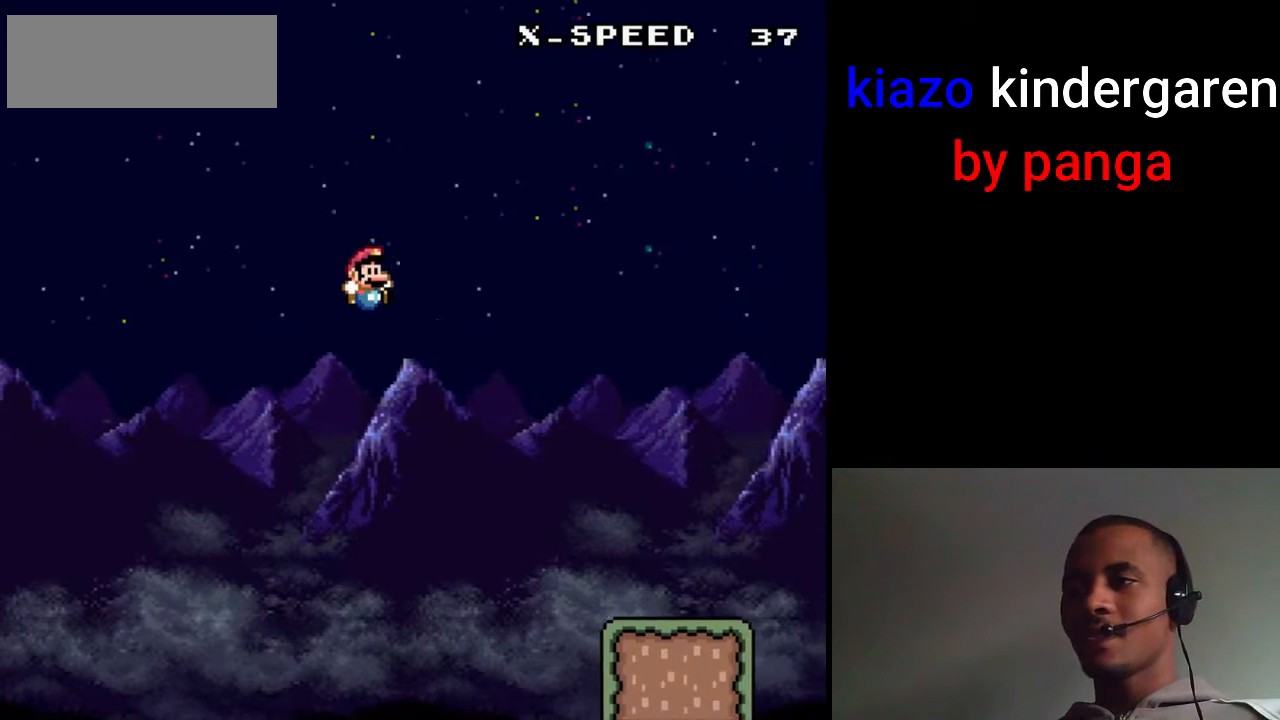
{"buttons": ["B", "X", "DPAD_RIGHT"], "events": []}
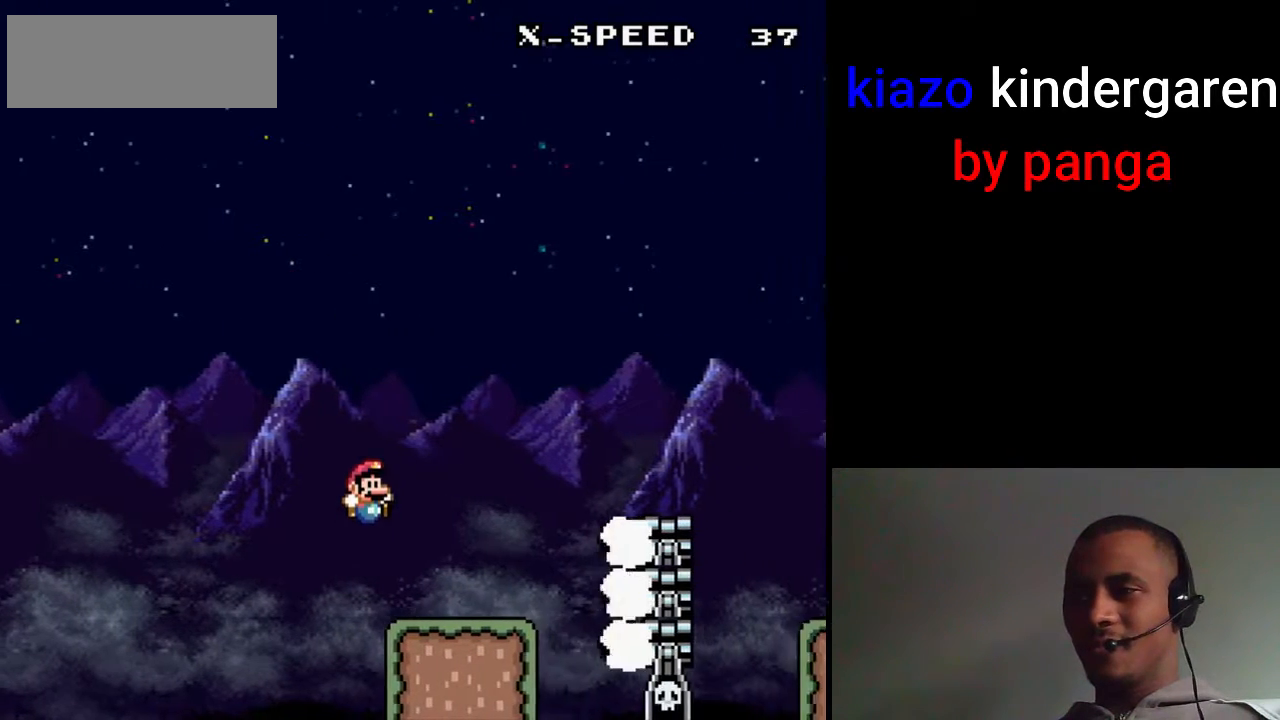
{"buttons": ["B", "X", "DPAD_RIGHT"], "events": [[100, "B", "up"], [117, "DPAD_RIGHT", "up"], [150, "DPAD_LEFT", "down"], [183, "B", "down"], [433, "DPAD_LEFT", "up"], [433, "DPAD_RIGHT", "down"]]}
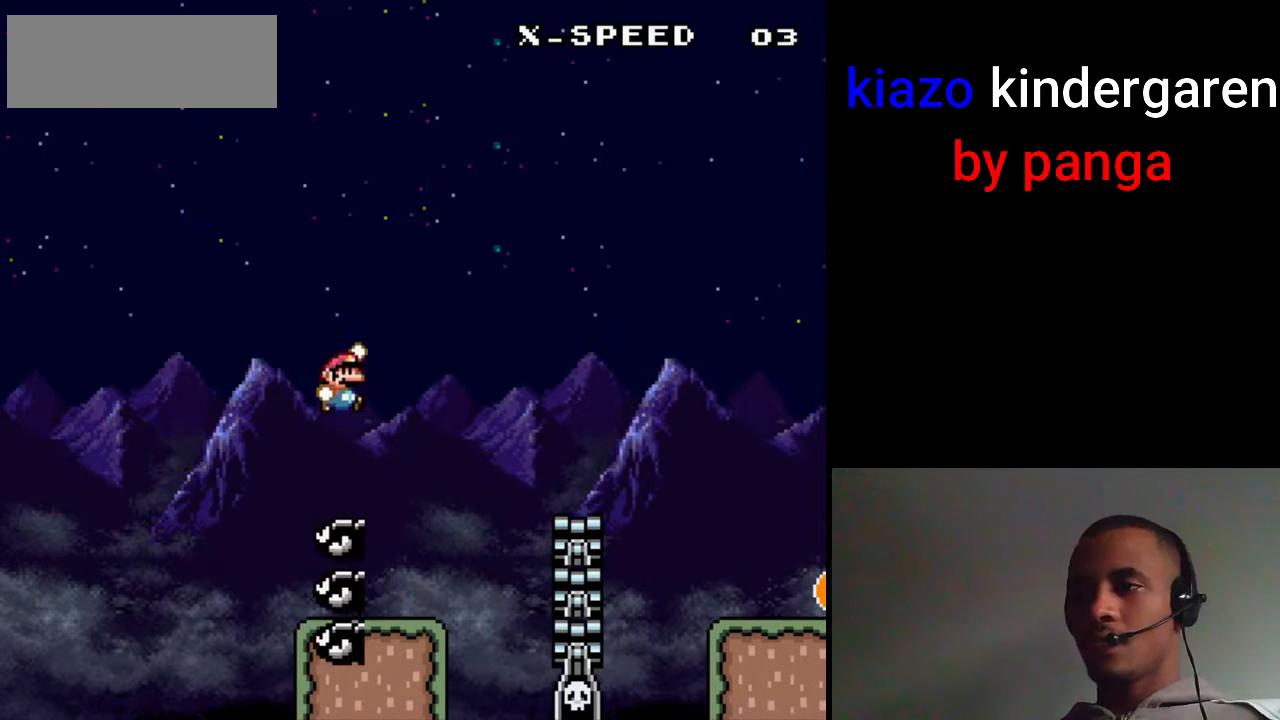
{"buttons": ["X", "DPAD_RIGHT"], "events": [[67, "B", "up"], [133, "DPAD_RIGHT", "up"], [150, "DPAD_LEFT", "down"], [267, "DPAD_LEFT", "up"], [283, "DPAD_RIGHT", "down"]]}
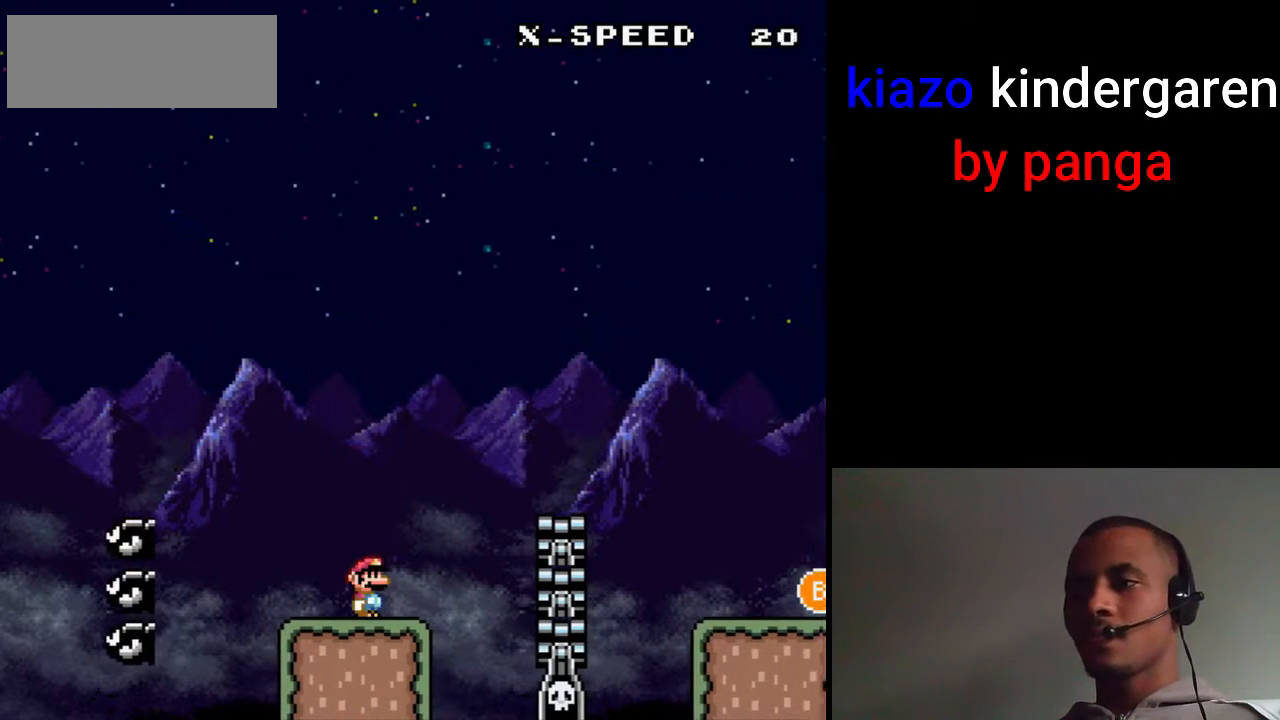
{"buttons": ["B", "X", "DPAD_RIGHT"], "events": [[67, "B", "down"]]}
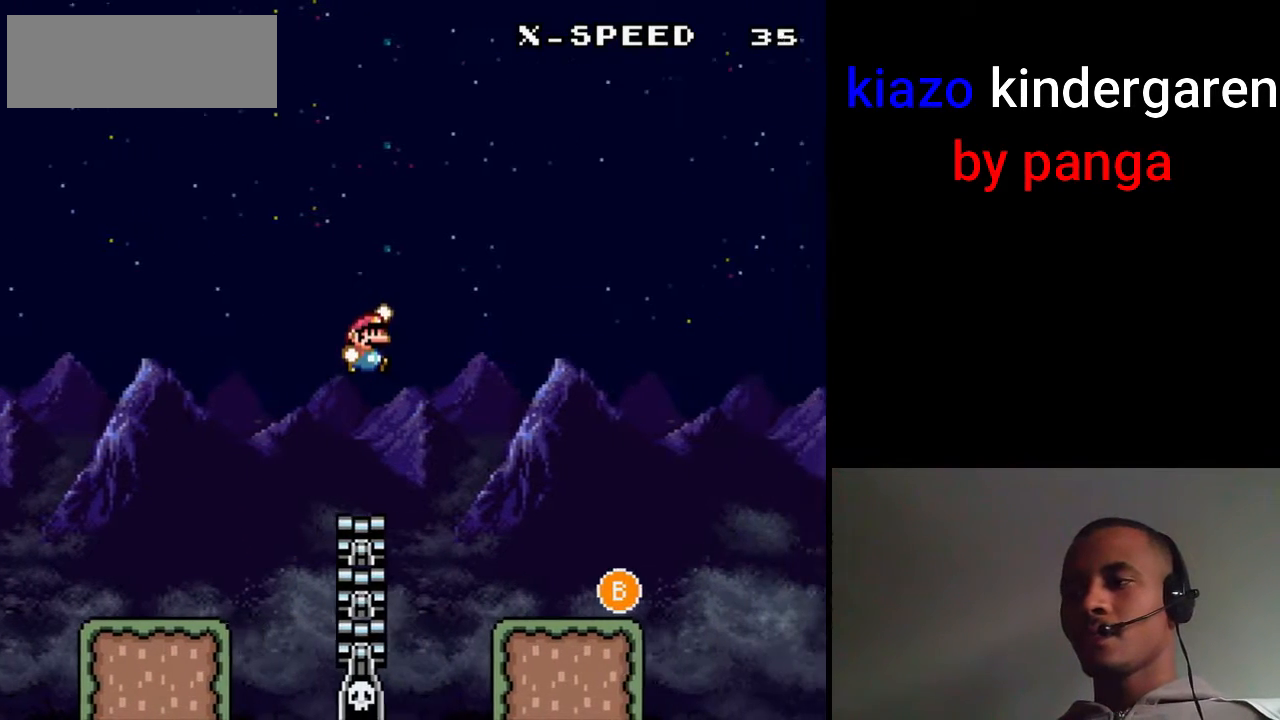
{"buttons": ["X"], "events": [[217, "B", "up"], [500, "DPAD_RIGHT", "up"]]}
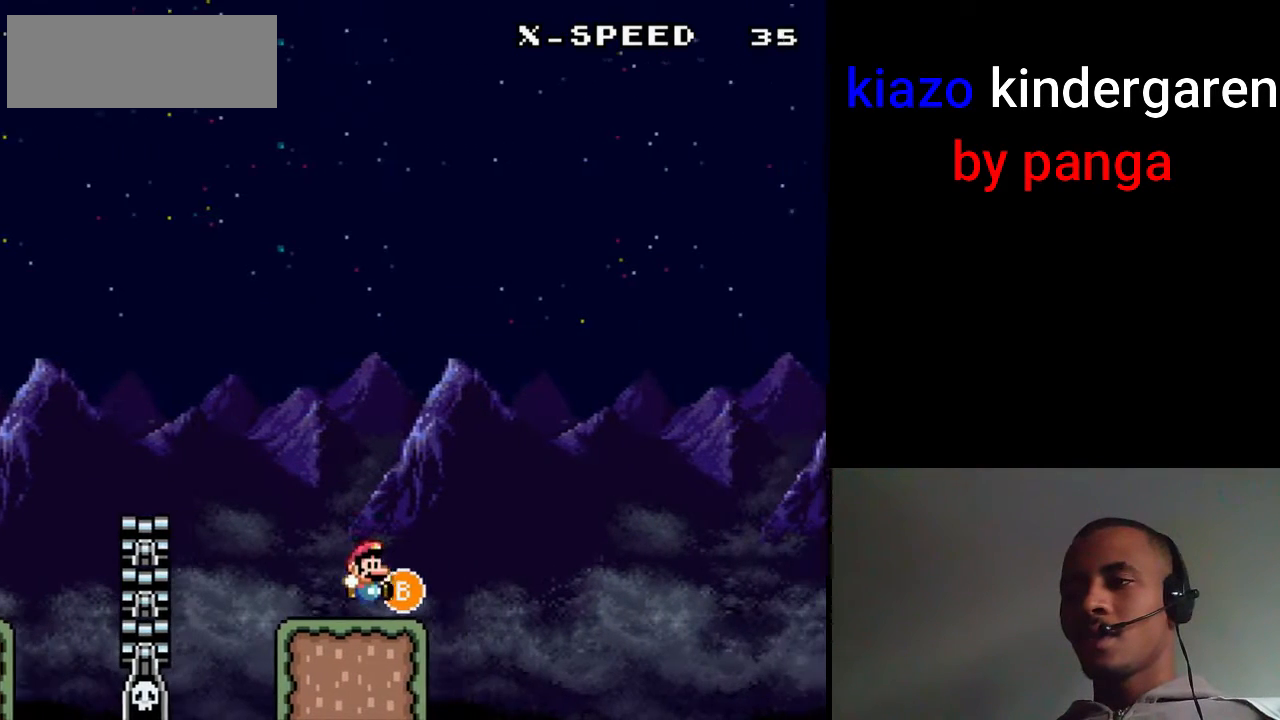
{"buttons": ["X"], "events": [[17, "DPAD_LEFT", "down"], [167, "DPAD_LEFT", "up"], [233, "DPAD_RIGHT", "down"], [317, "DPAD_RIGHT", "up"]]}
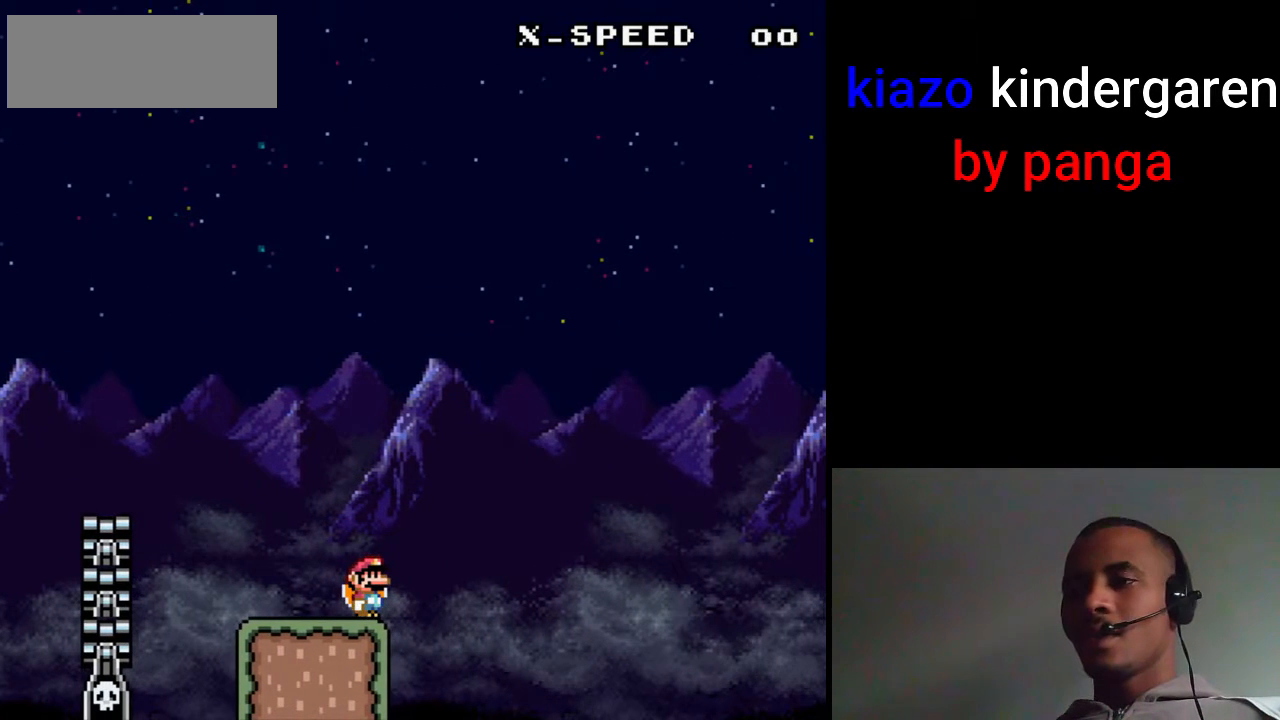
{"buttons": ["X"], "events": []}
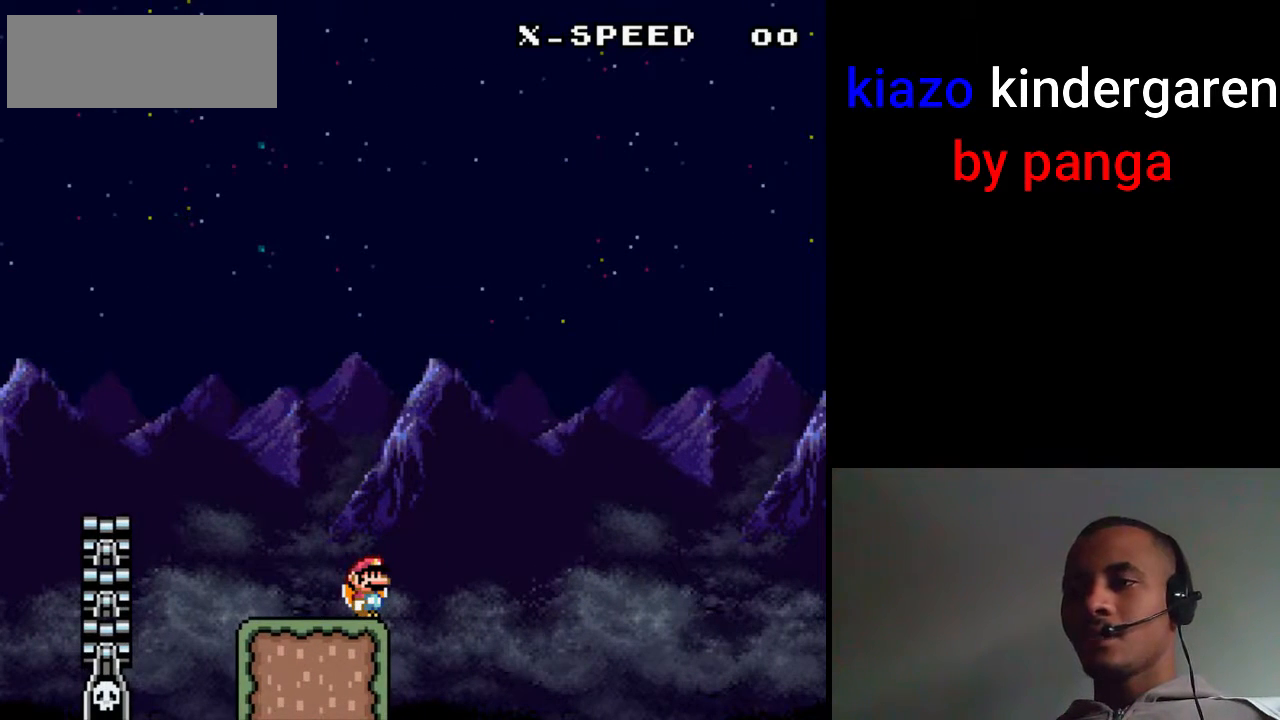
{"buttons": ["B", "X", "DPAD_RIGHT"], "events": [[350, "DPAD_RIGHT", "down"], [500, "B", "down"]]}
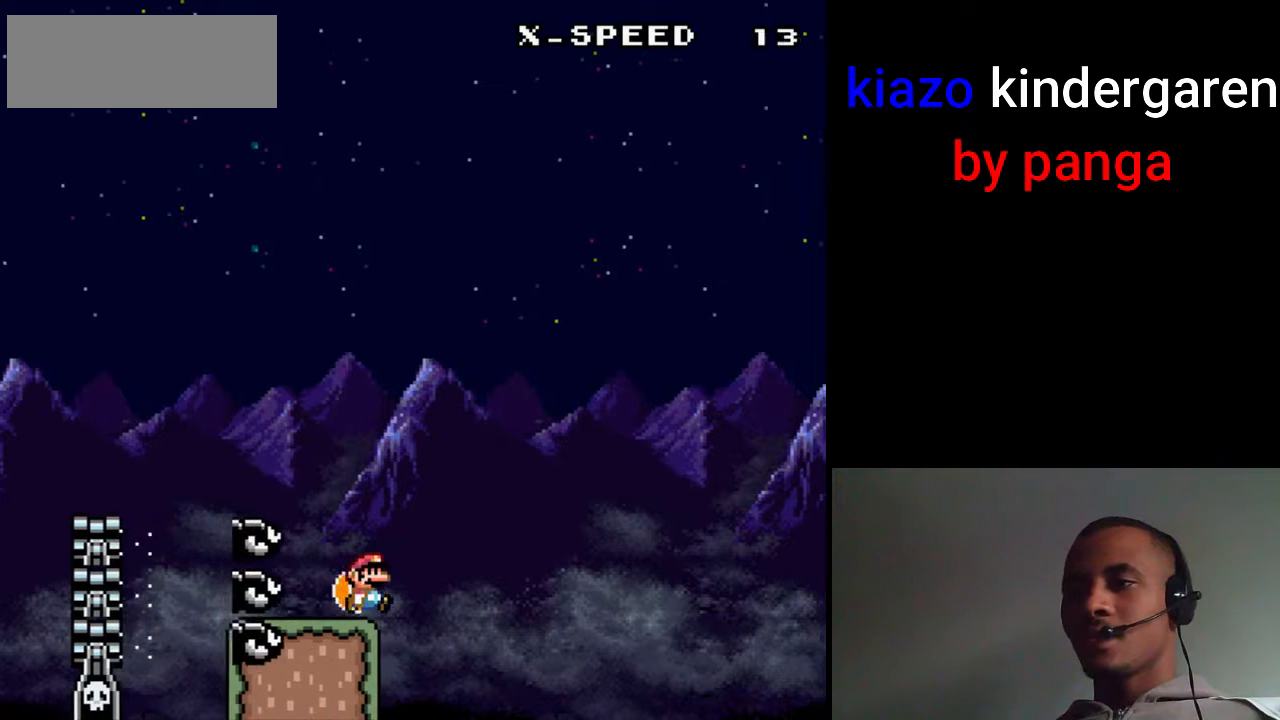
{"buttons": ["B", "X", "DPAD_LEFT"], "events": [[383, "DPAD_RIGHT", "up"], [400, "DPAD_LEFT", "down"]]}
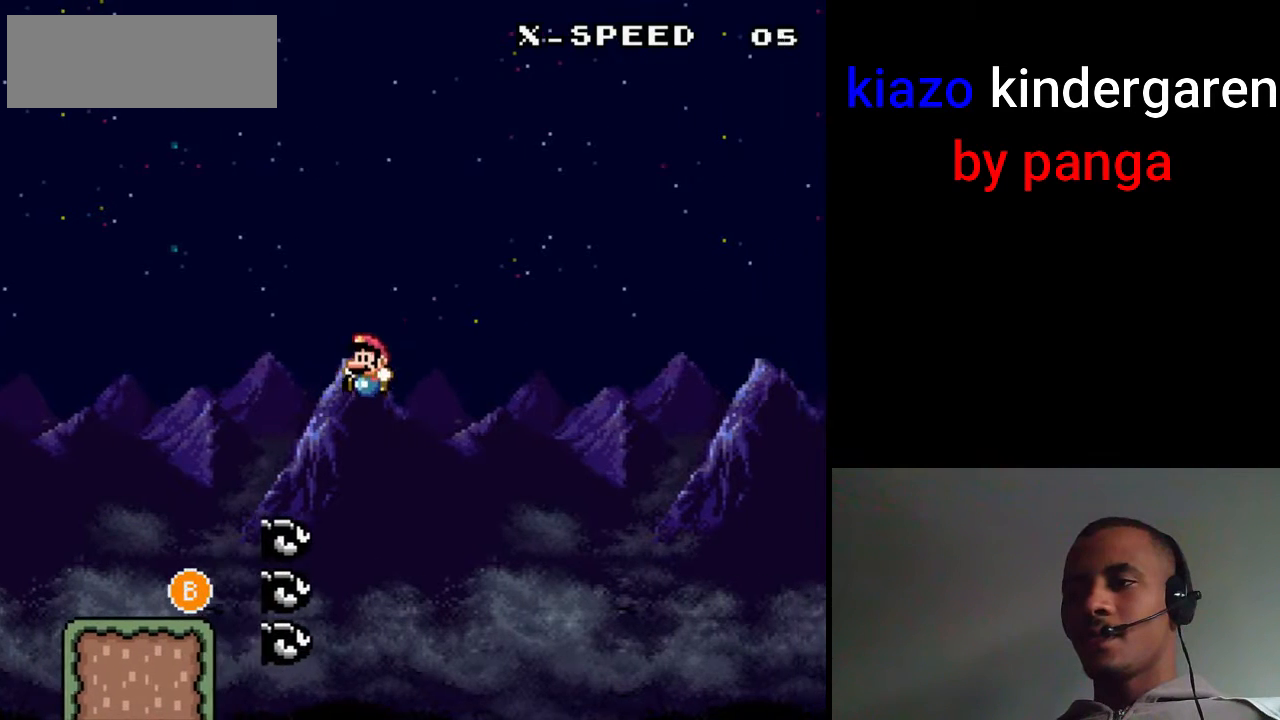
{"buttons": ["B", "X", "DPAD_RIGHT"], "events": [[33, "DPAD_LEFT", "up"], [83, "DPAD_RIGHT", "down"]]}
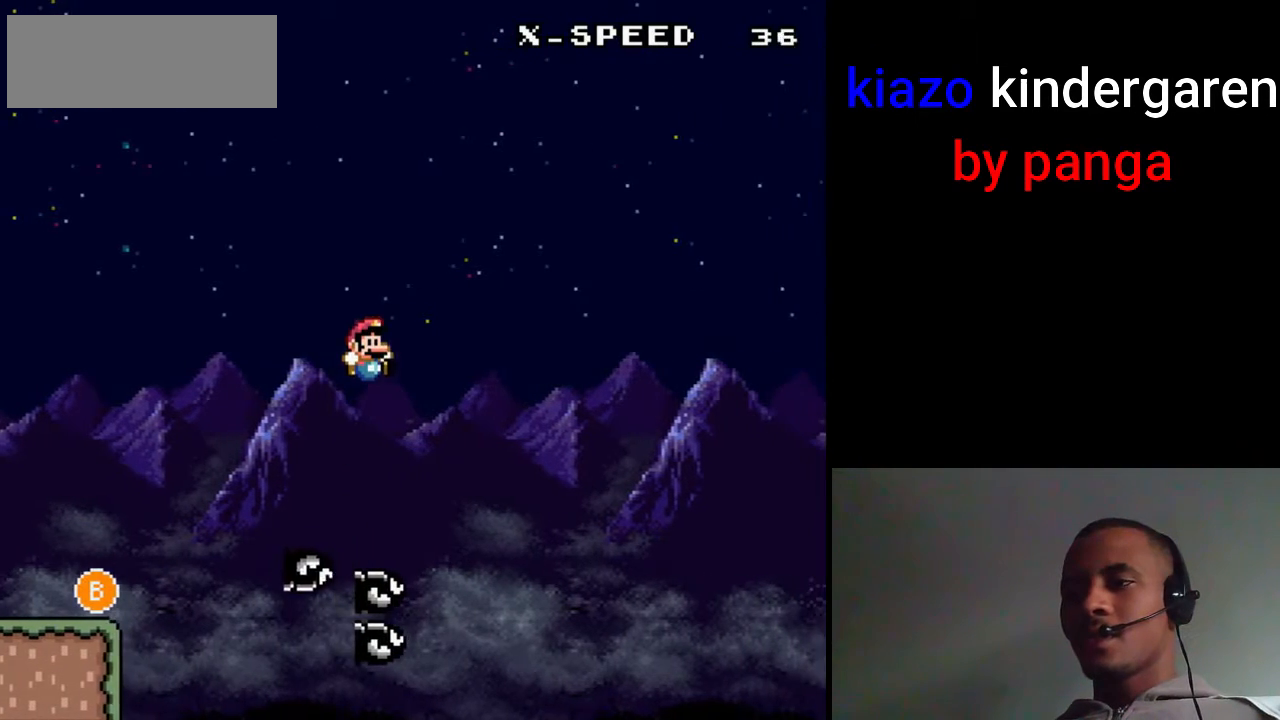
{"buttons": ["B", "X", "DPAD_RIGHT"], "events": []}
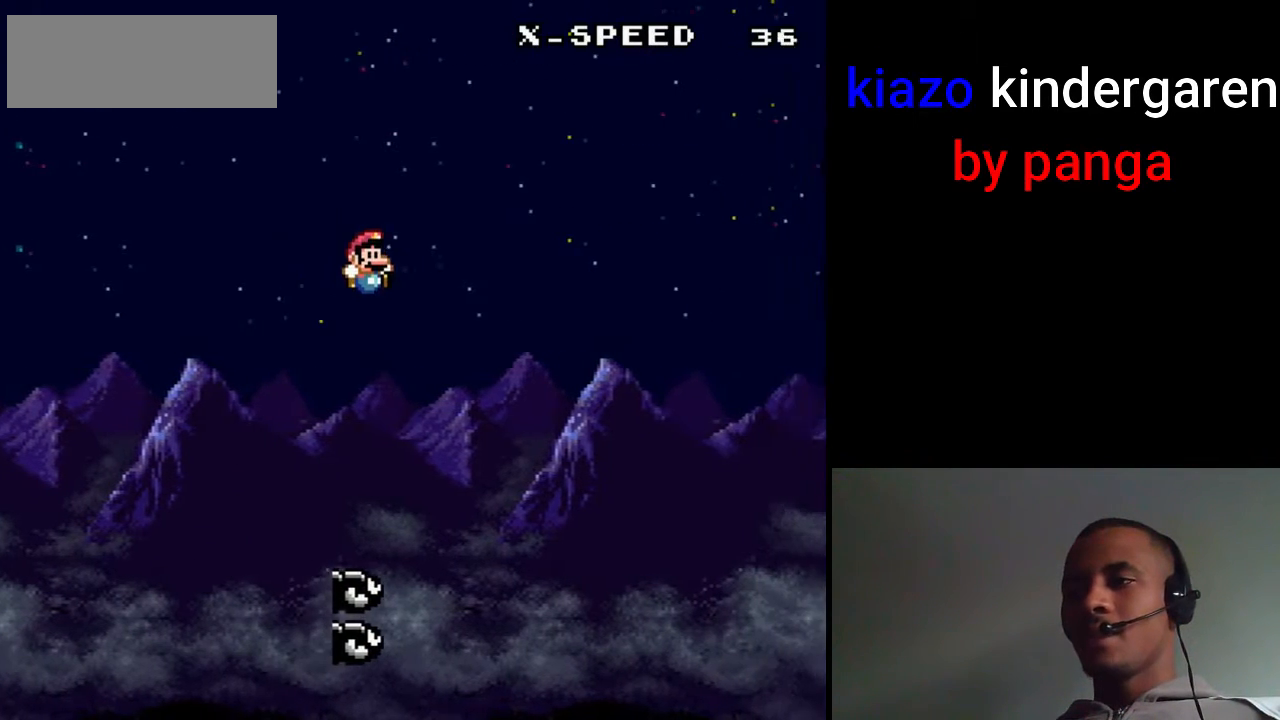
{"buttons": ["B", "X", "DPAD_RIGHT"], "events": []}
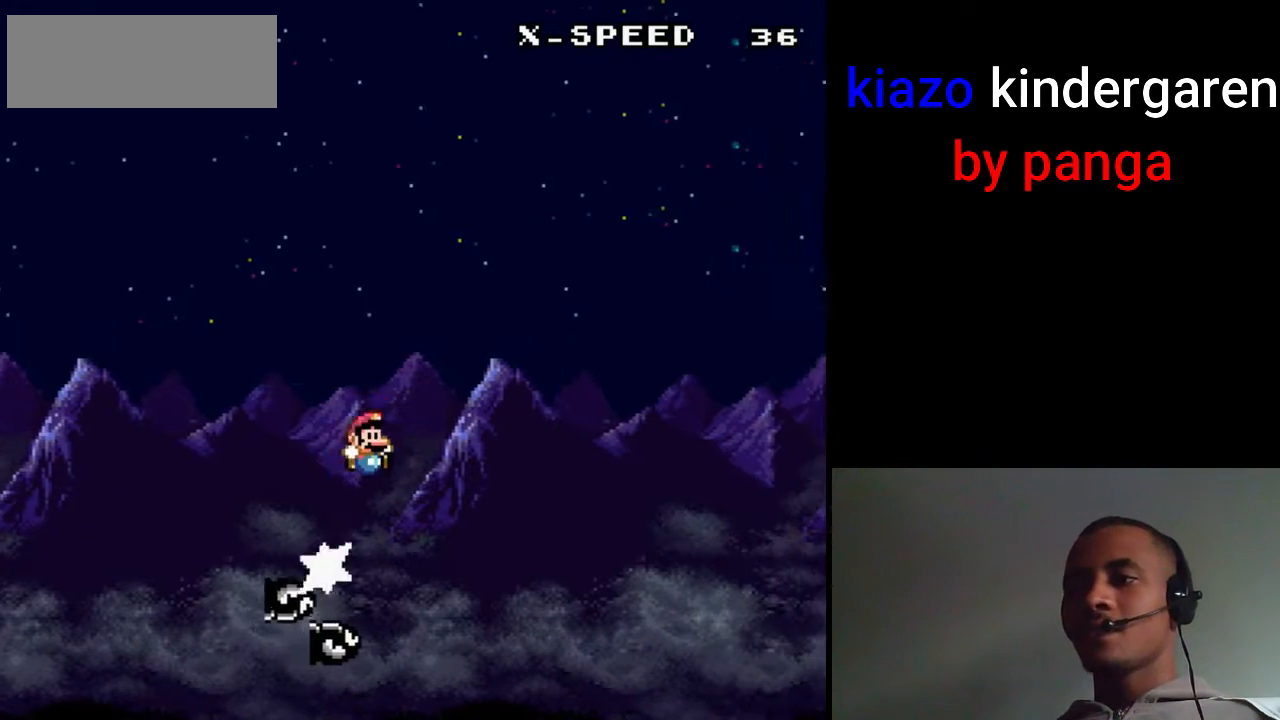
{"buttons": ["B", "X"], "events": [[500, "DPAD_RIGHT", "up"]]}
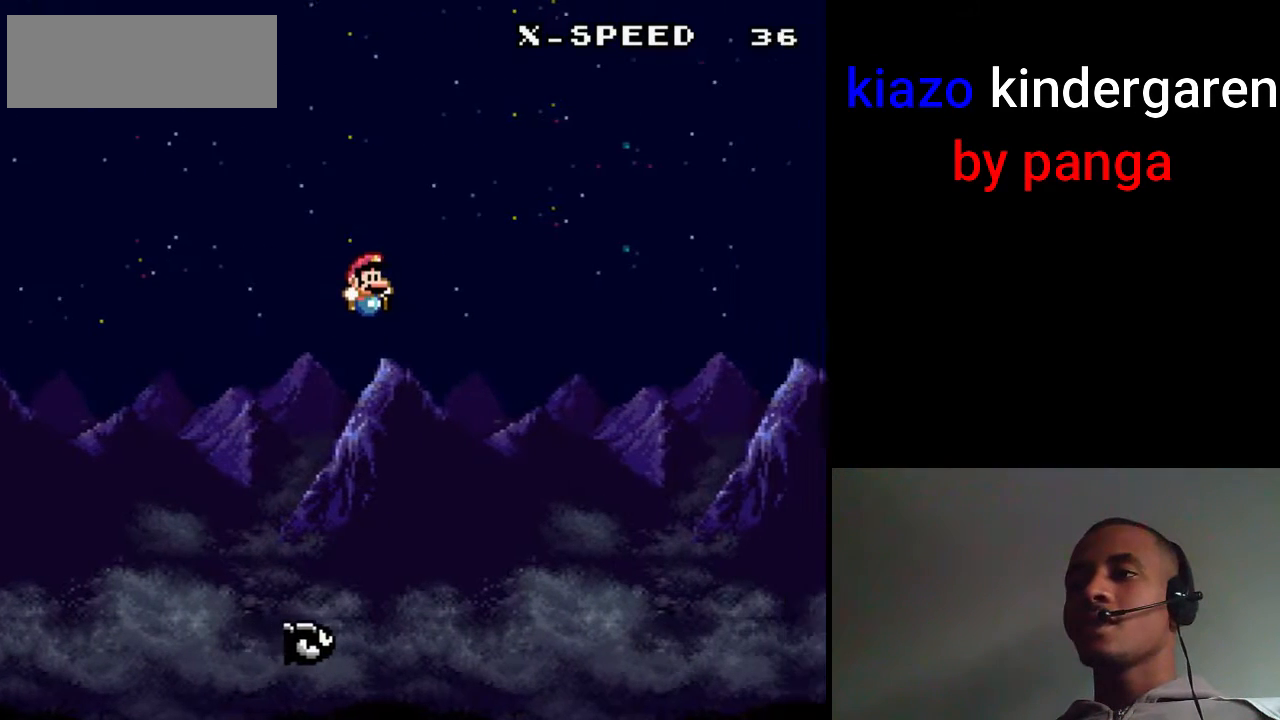
{"buttons": ["B", "X", "DPAD_RIGHT"], "events": [[33, "DPAD_LEFT", "down"], [100, "DPAD_LEFT", "up"], [150, "DPAD_RIGHT", "down"]]}
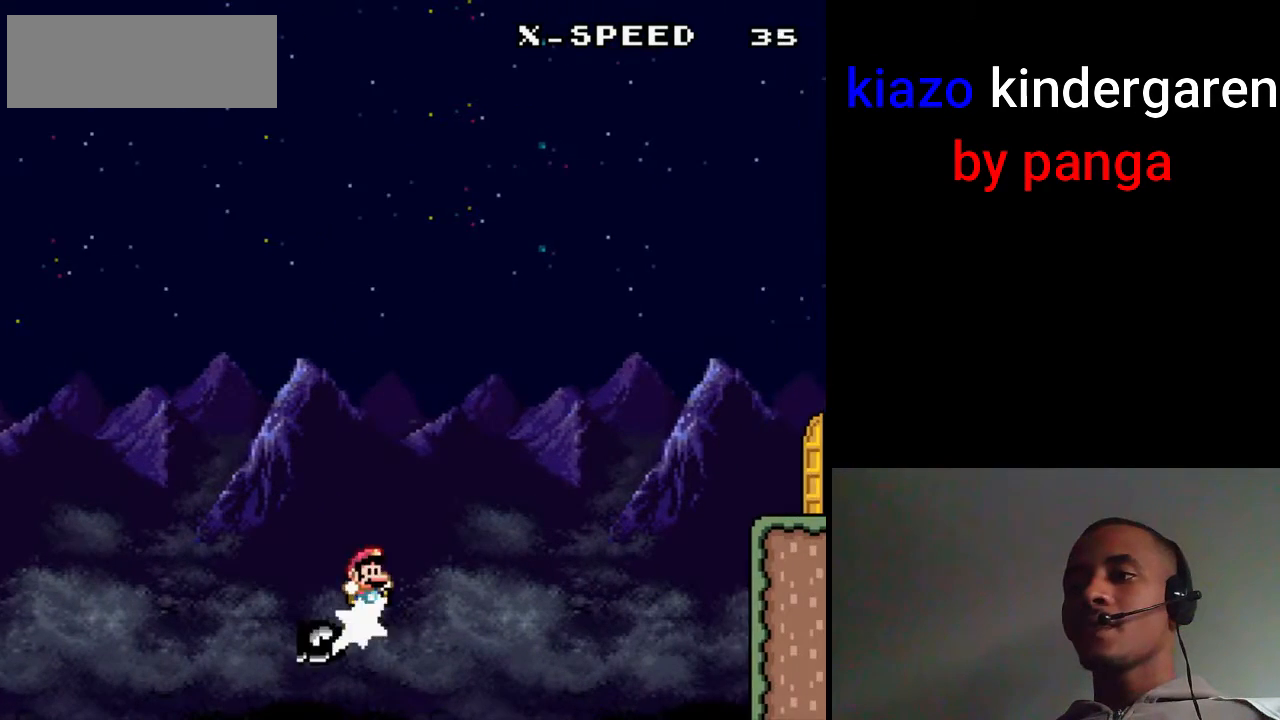
{"buttons": ["B", "X", "DPAD_RIGHT"], "events": []}
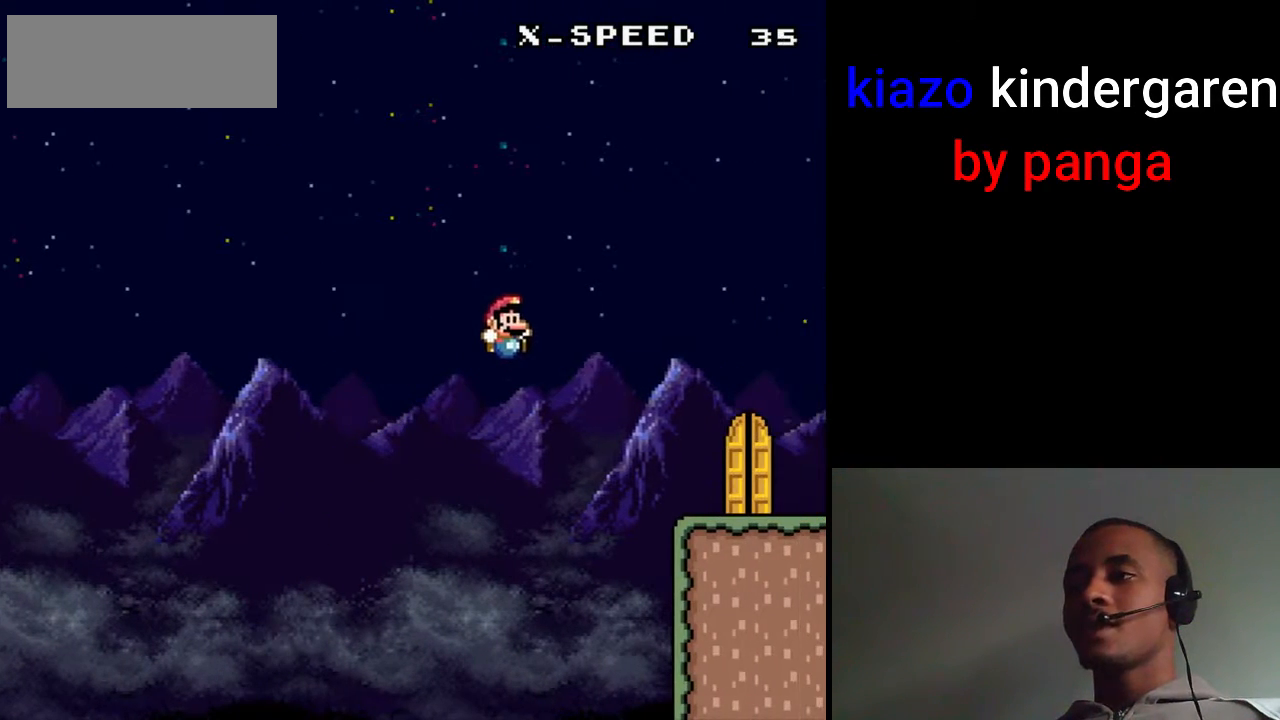
{"buttons": ["B", "X", "DPAD_RIGHT"], "events": []}
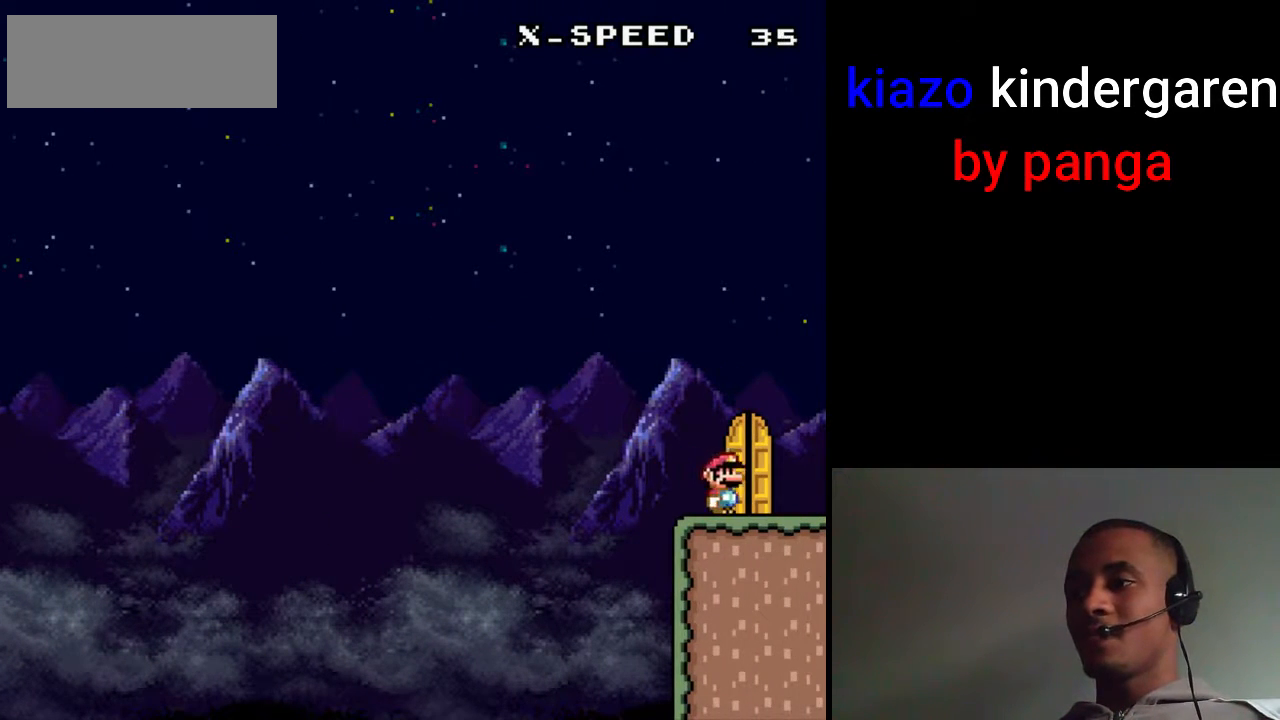
{"buttons": ["X", "DPAD_UP"], "events": [[150, "B", "up"], [167, "DPAD_LEFT", "down"], [167, "DPAD_RIGHT", "up"], [383, "DPAD_LEFT", "up"], [400, "DPAD_UP", "down"]]}